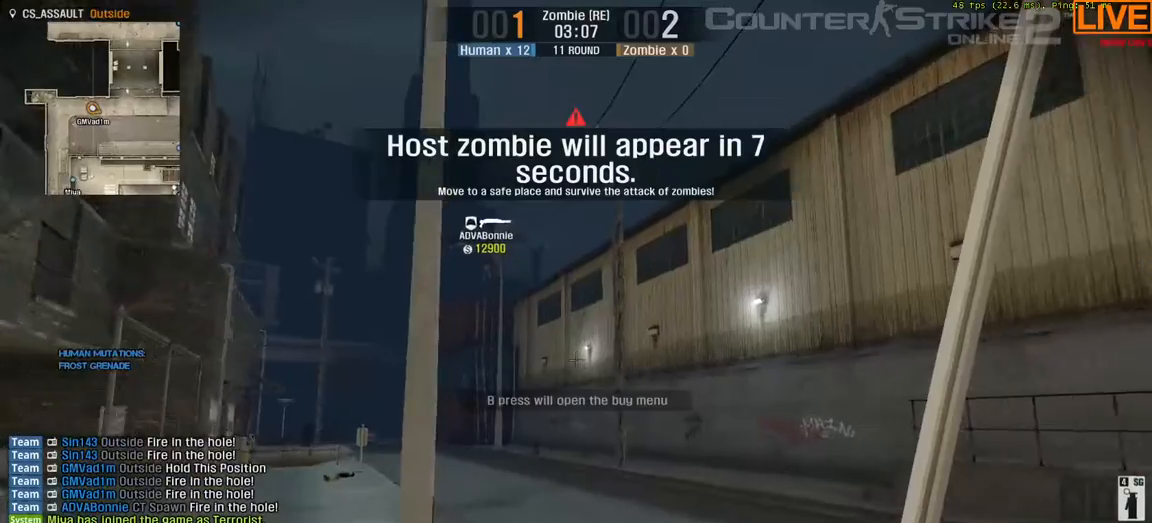
Gameplay with keyboard; each line is a JSON object with the keys held at the frame after it. "events" lists presses ("down") and releases ("up") of ".", "/", "0", "1", "2", "3", "4", "5", "6", "7", "8", "9", "a", "alt_l", "alt_r", "b", "backslash", "backspace", "c", "caps_lock", "comma", "ctrl", "d", "down", "e", "equals", "escape", "f", "f1", "f10", "f11", "f12", "f2", "f3", "f4", "f5", "f6", "f7", "f8", "f9", "g", "h", "i", "j", "k", "l", "lbracket", "left", "m", "minus", "n", "o", "p", "q", "quote", "r", "rbracket", "return", "right", "s", "semicolon", "shift_l", "shift_r", "space", "super", "t", "tab", "tilde", "u", "up", "v", "w", "x", "y" and "z" between this image and that frame as [ms after this image, input, new state], when the widget could be followed in between. No other keys are recorded. Mouse input is not recorded.
{"keys": ["tab", "w"], "events": [[350, "tab", "down"]]}
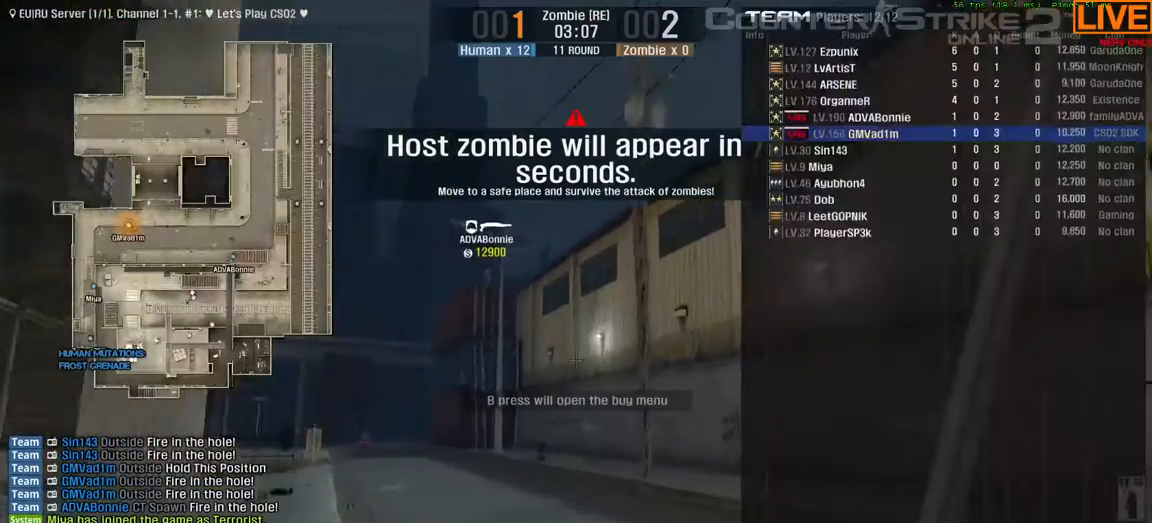
{"keys": ["tab", "w"], "events": []}
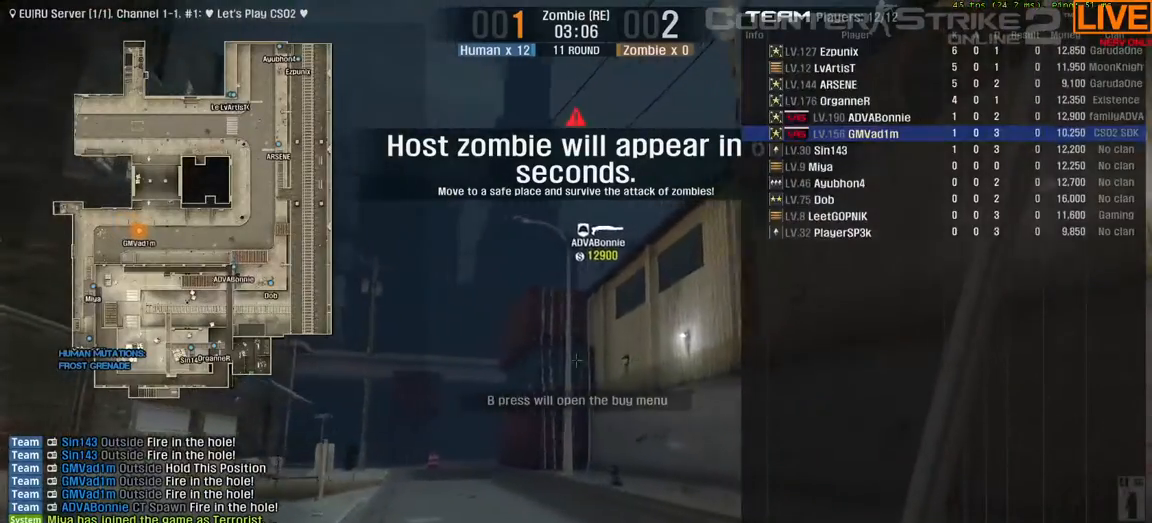
{"keys": ["tab", "w"], "events": []}
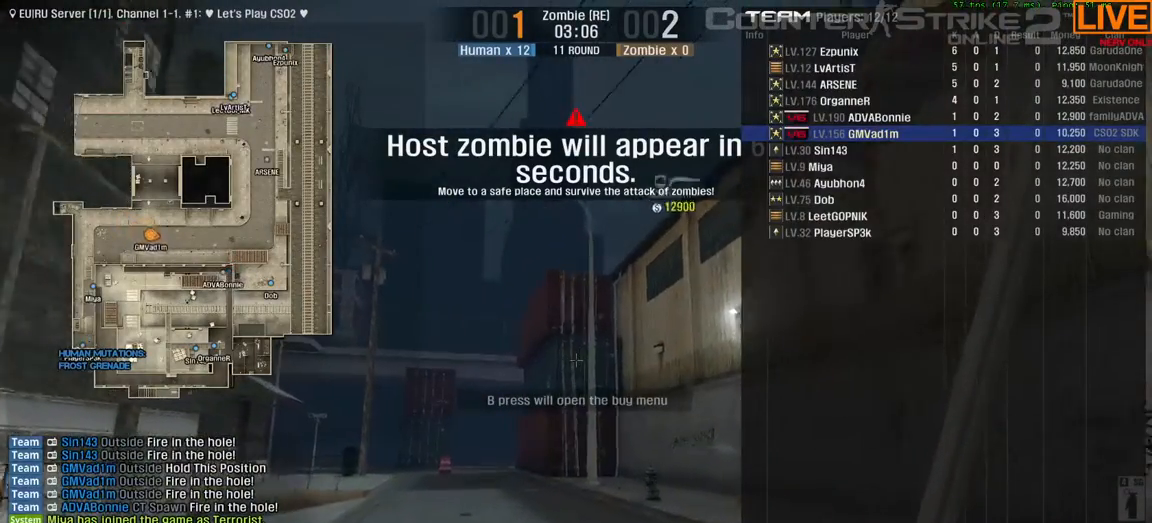
{"keys": ["tab", "w"], "events": []}
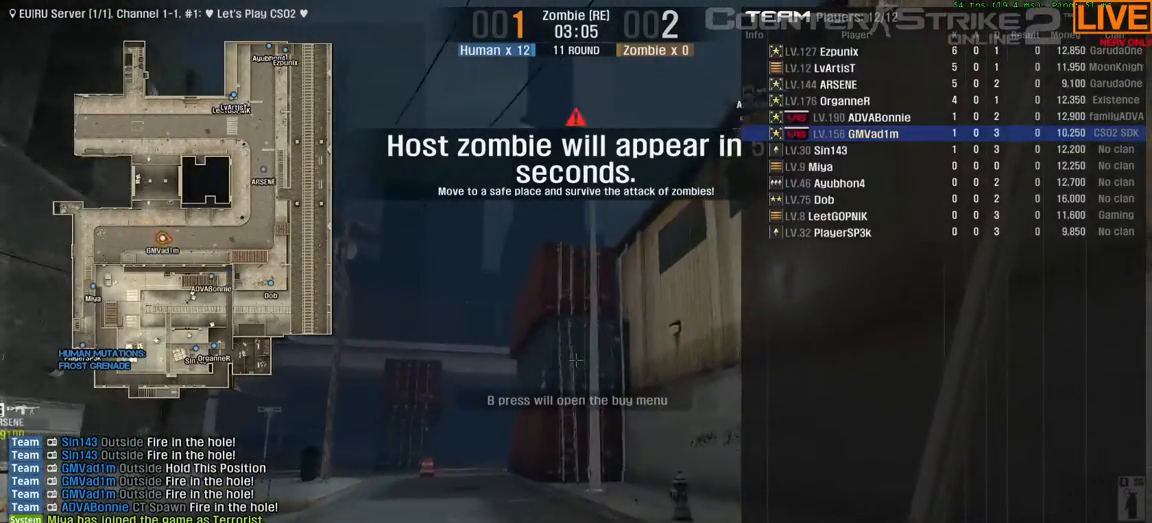
{"keys": ["w"], "events": [[250, "tab", "up"]]}
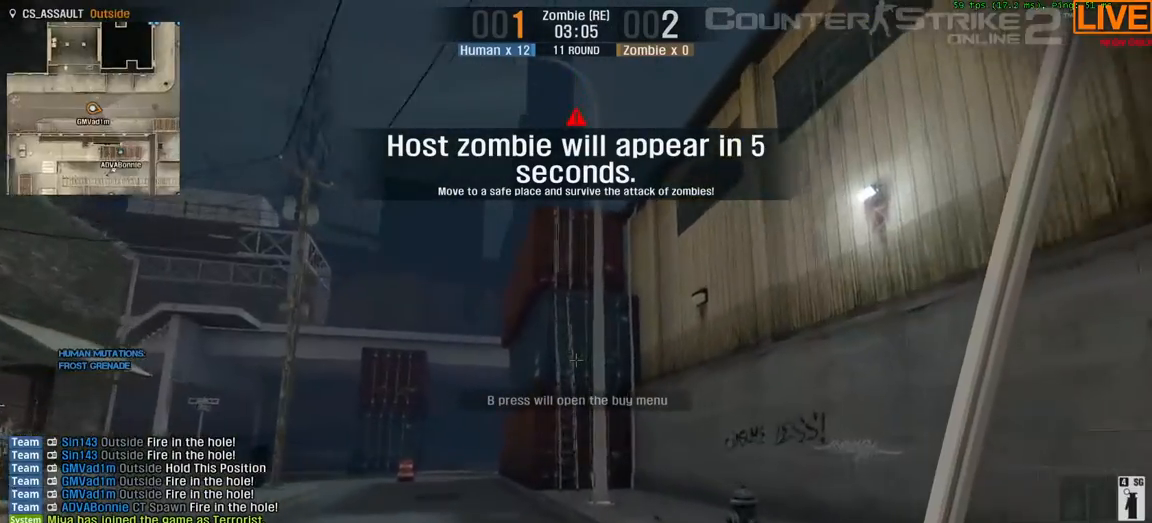
{"keys": ["w"], "events": []}
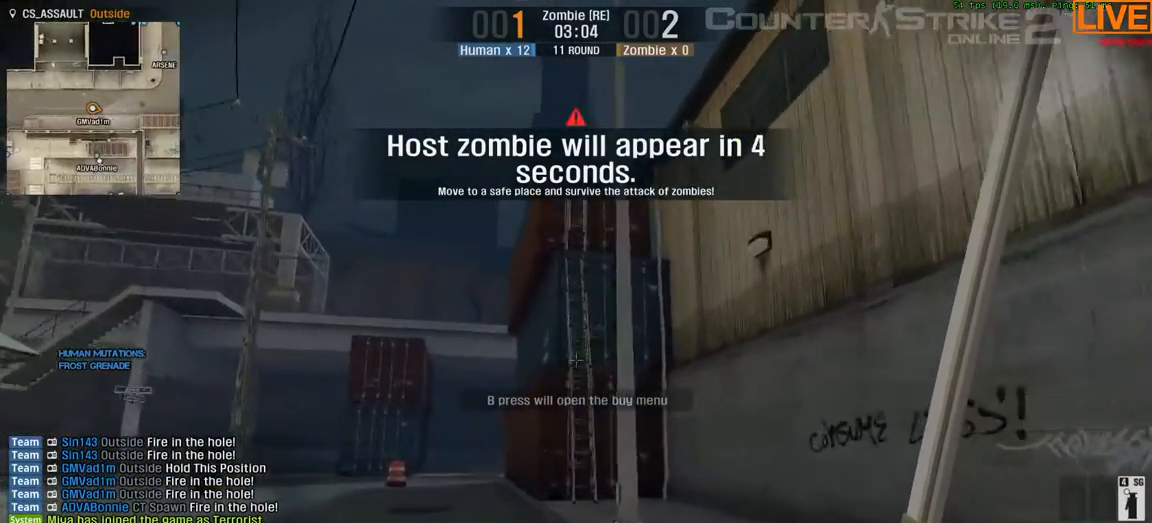
{"keys": ["a", "w"], "events": [[483, "a", "down"]]}
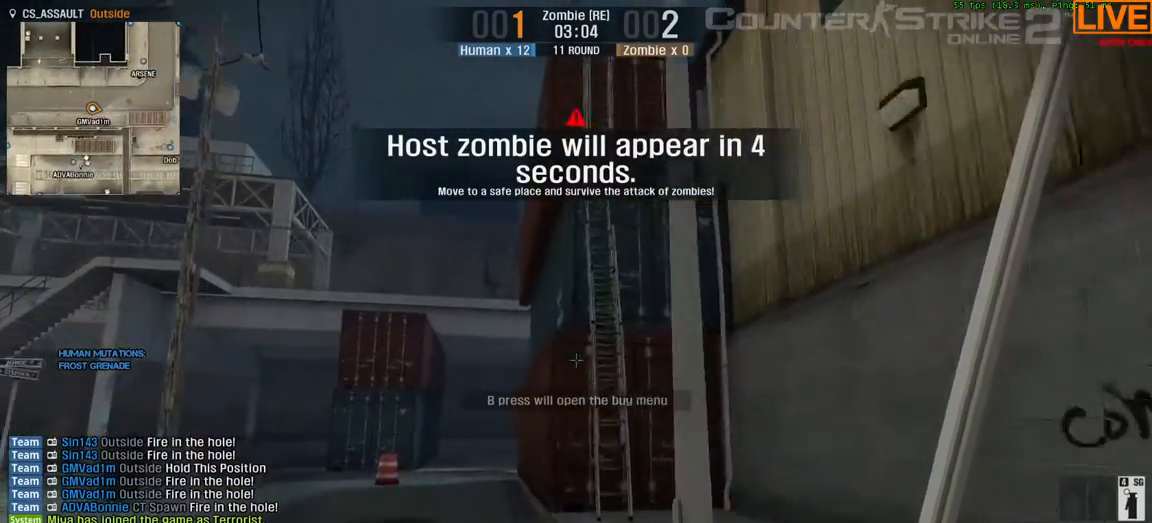
{"keys": ["w"], "events": [[217, "a", "up"]]}
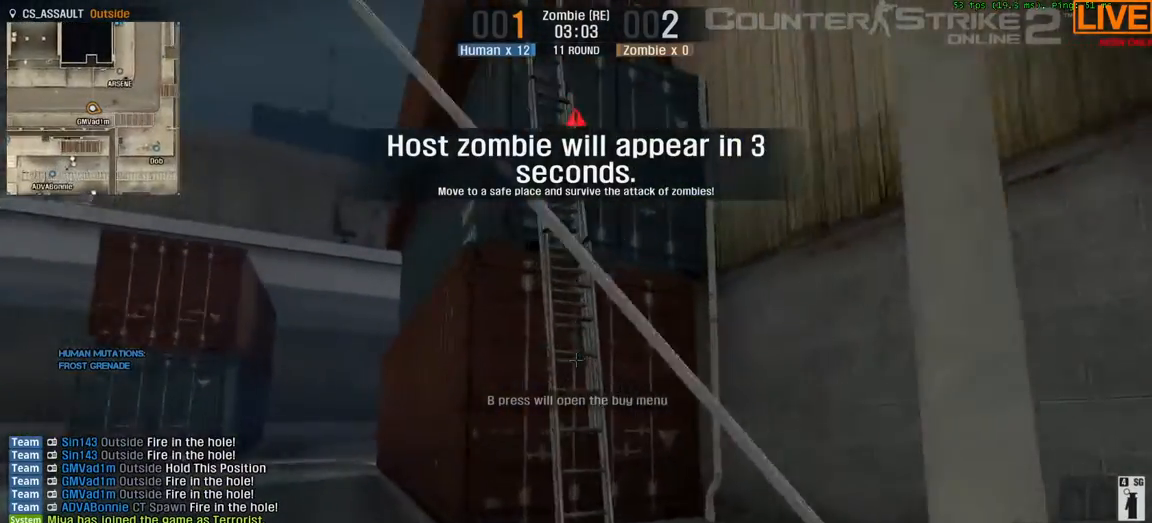
{"keys": ["w"], "events": [[83, "d", "down"], [217, "d", "up"]]}
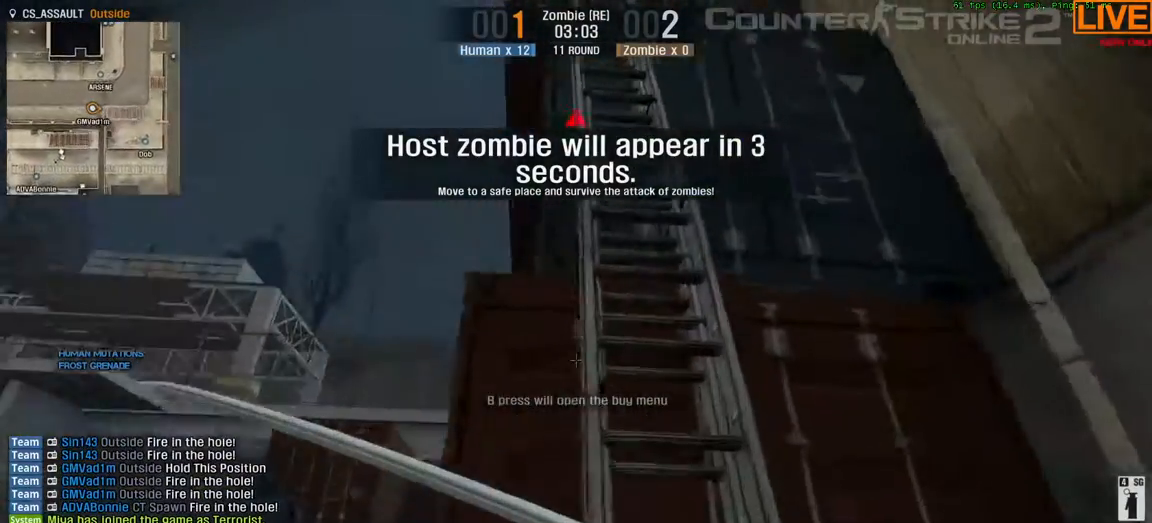
{"keys": ["w"], "events": []}
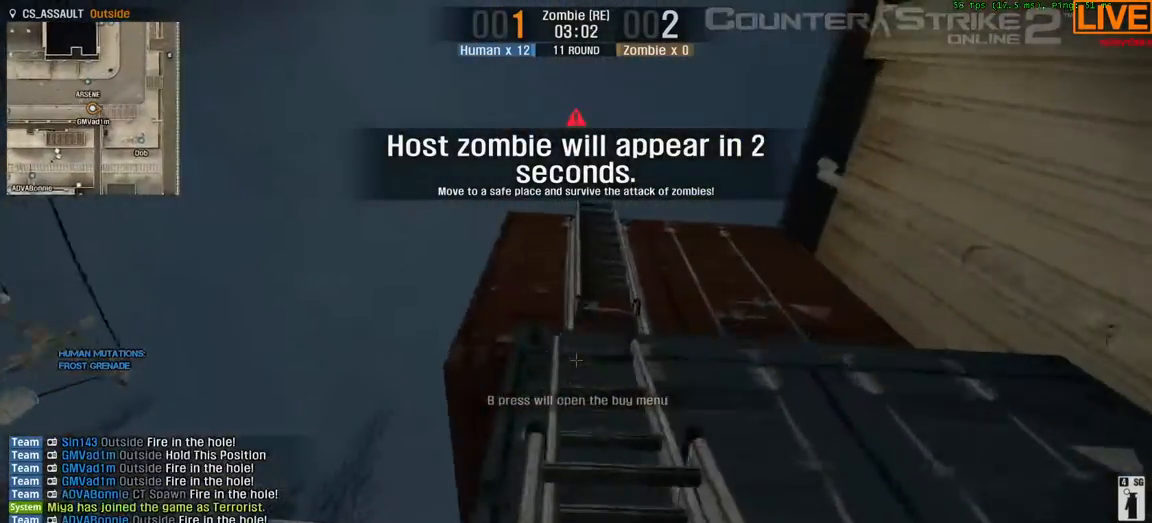
{"keys": ["w"], "events": []}
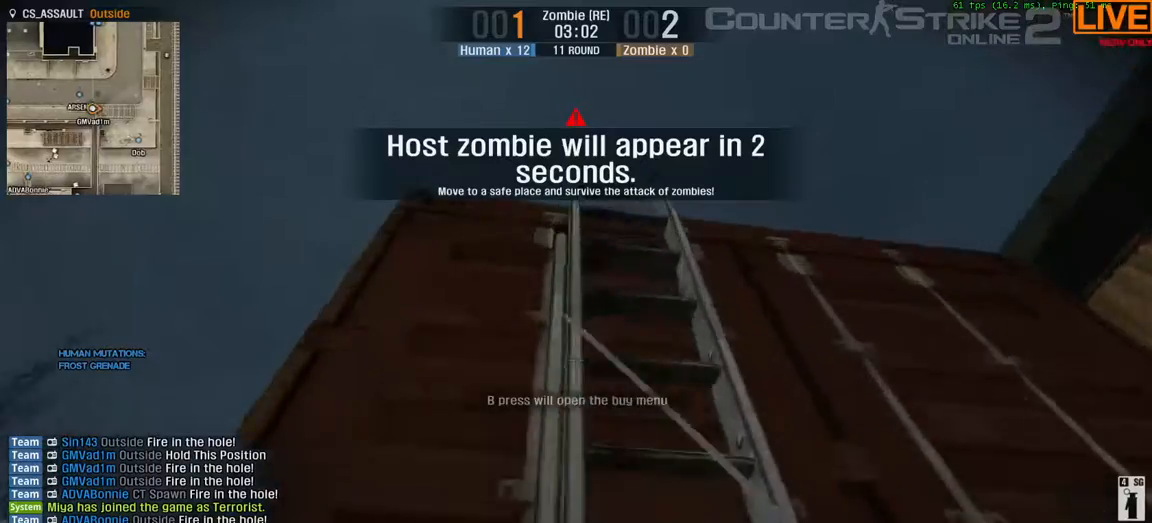
{"keys": ["w"], "events": []}
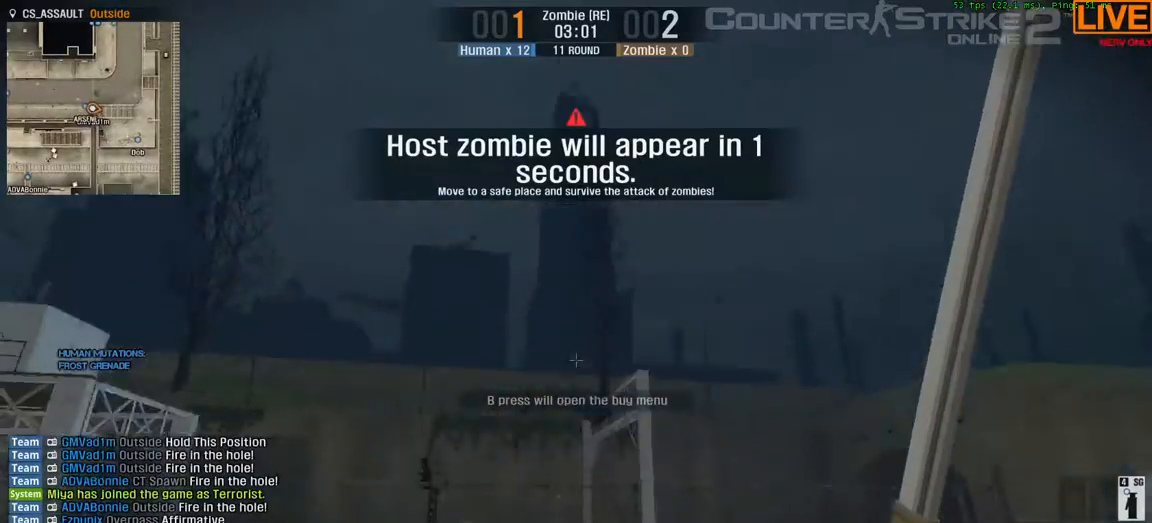
{"keys": ["a", "w"], "events": [[450, "a", "down"]]}
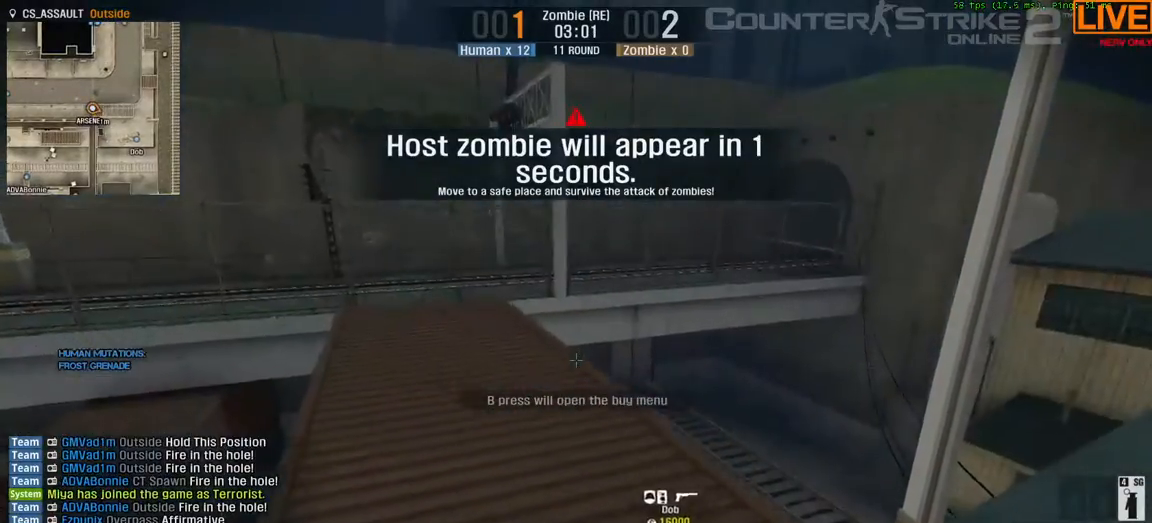
{"keys": ["w"], "events": [[233, "a", "up"]]}
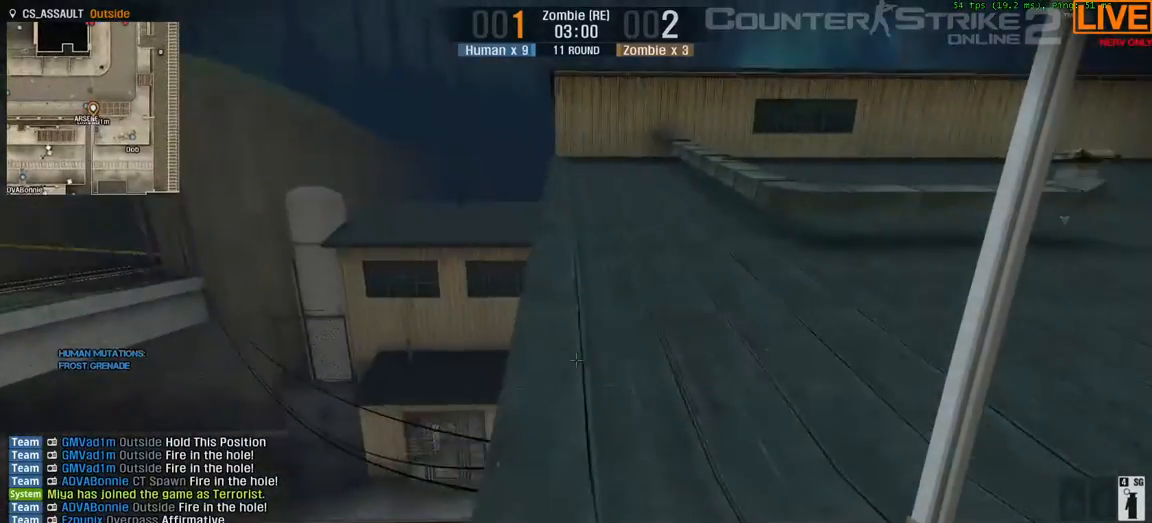
{"keys": ["w"], "events": []}
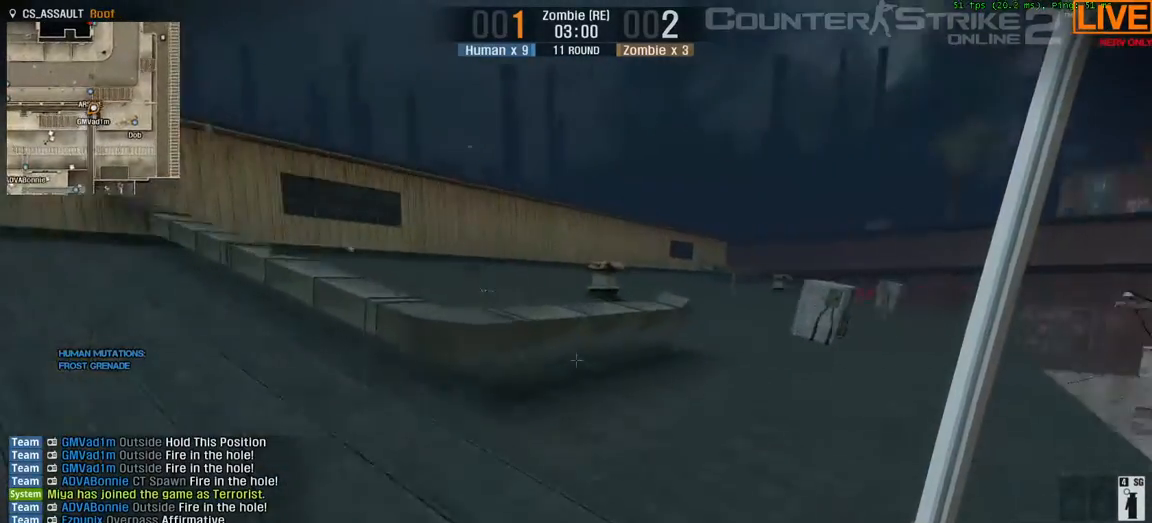
{"keys": ["w"], "events": [[67, "d", "down"], [383, "d", "up"]]}
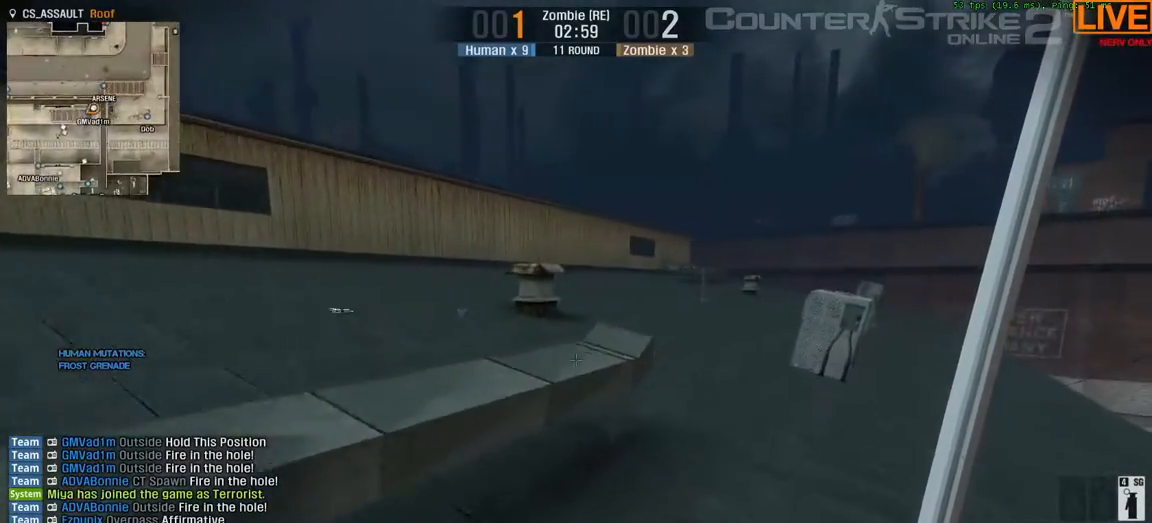
{"keys": ["tab", "w"], "events": [[350, "tab", "down"]]}
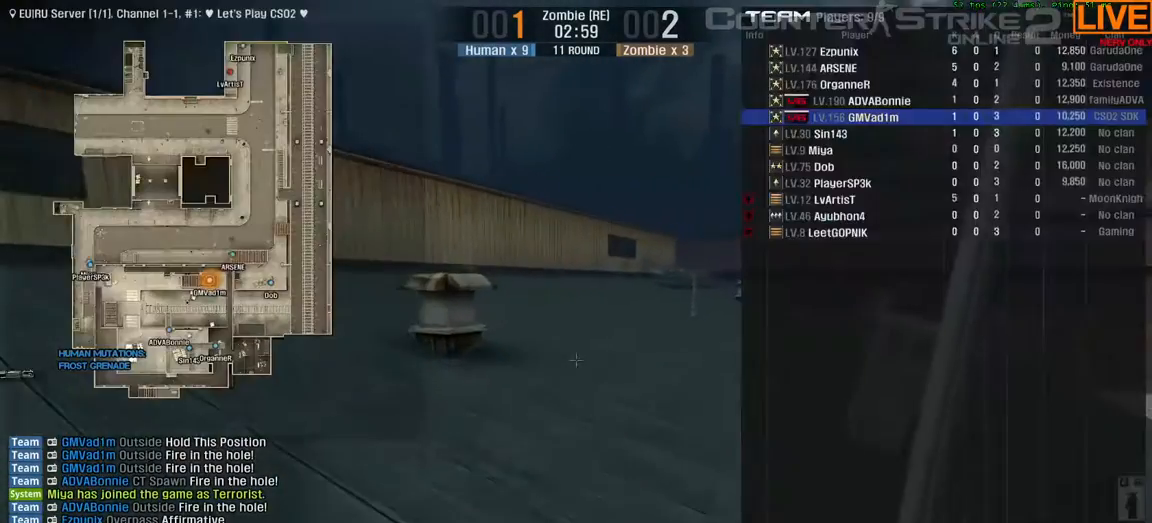
{"keys": ["w"], "events": [[417, "tab", "up"]]}
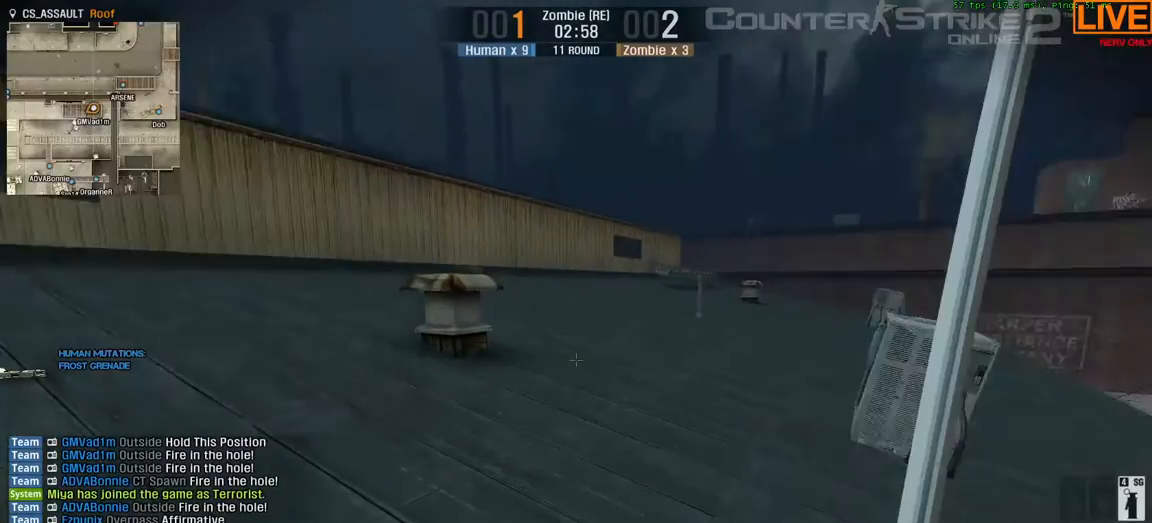
{"keys": ["w"], "events": [[50, "d", "down"], [150, "w", "up"], [233, "w", "down"], [267, "d", "up"]]}
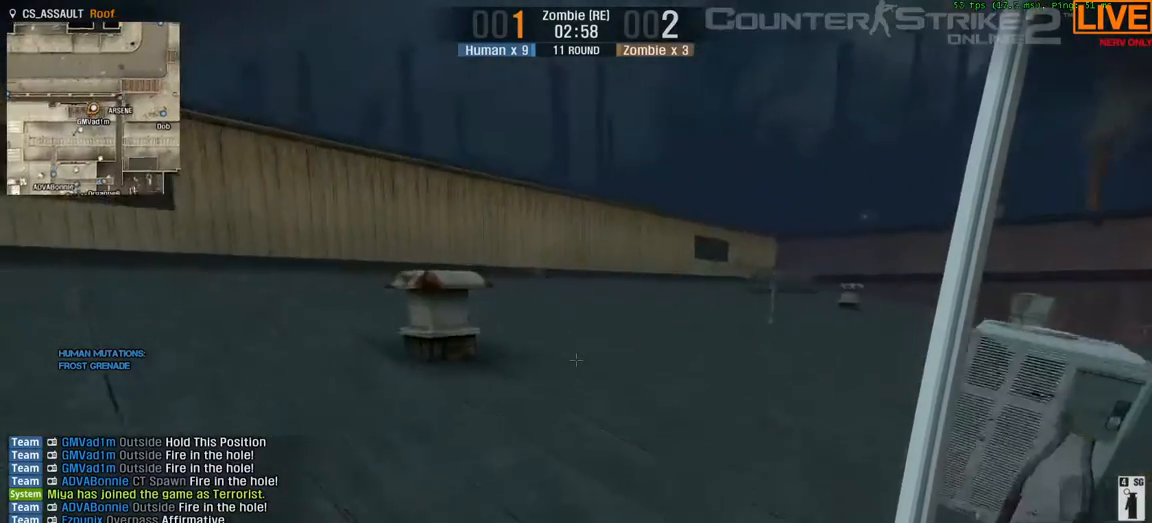
{"keys": ["d", "w"], "events": [[333, "d", "down"]]}
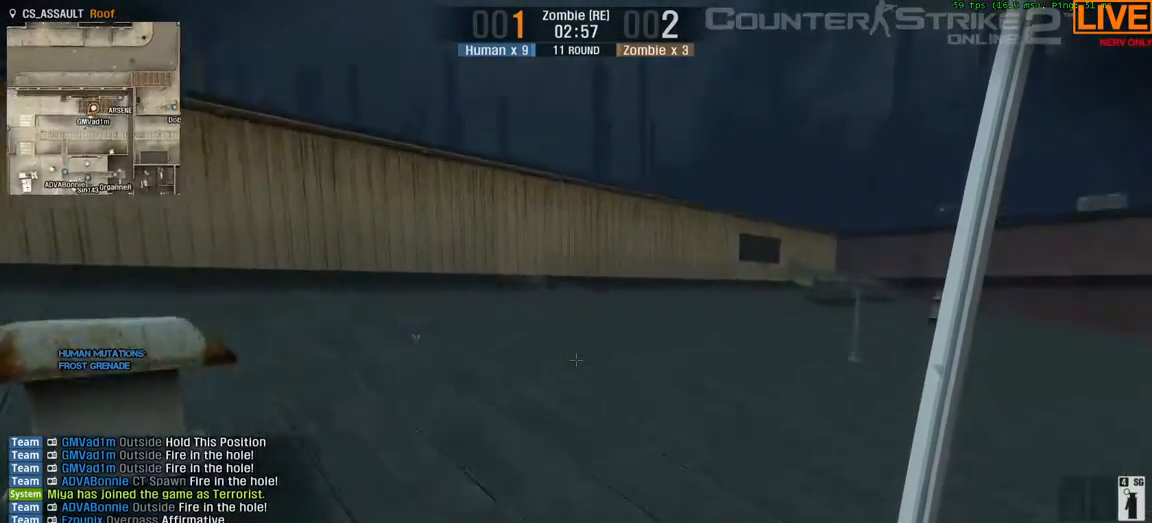
{"keys": ["w"], "events": [[67, "d", "up"], [200, "d", "down"], [483, "d", "up"]]}
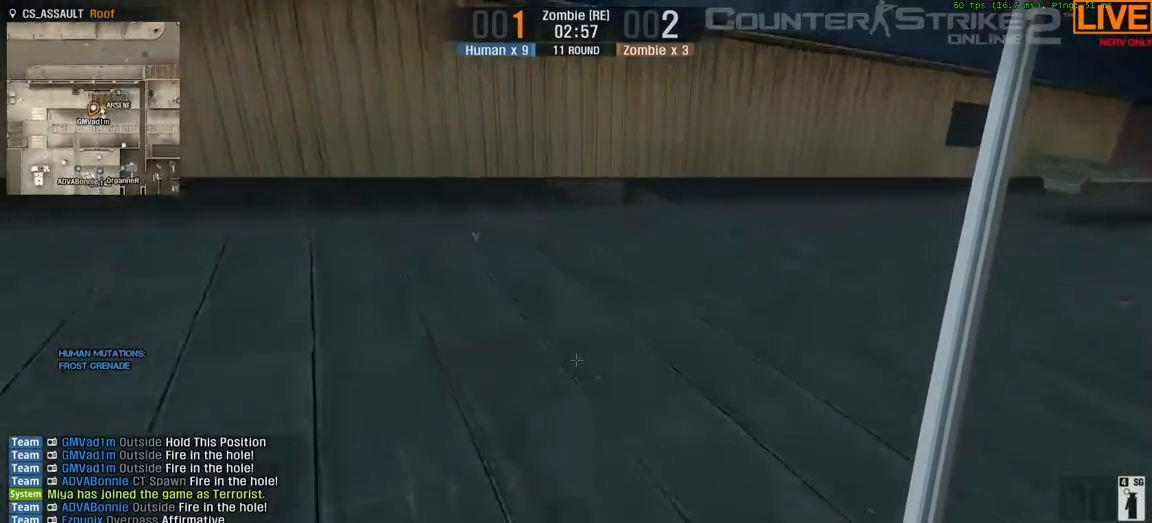
{"keys": ["w"], "events": [[217, "d", "down"], [417, "d", "up"]]}